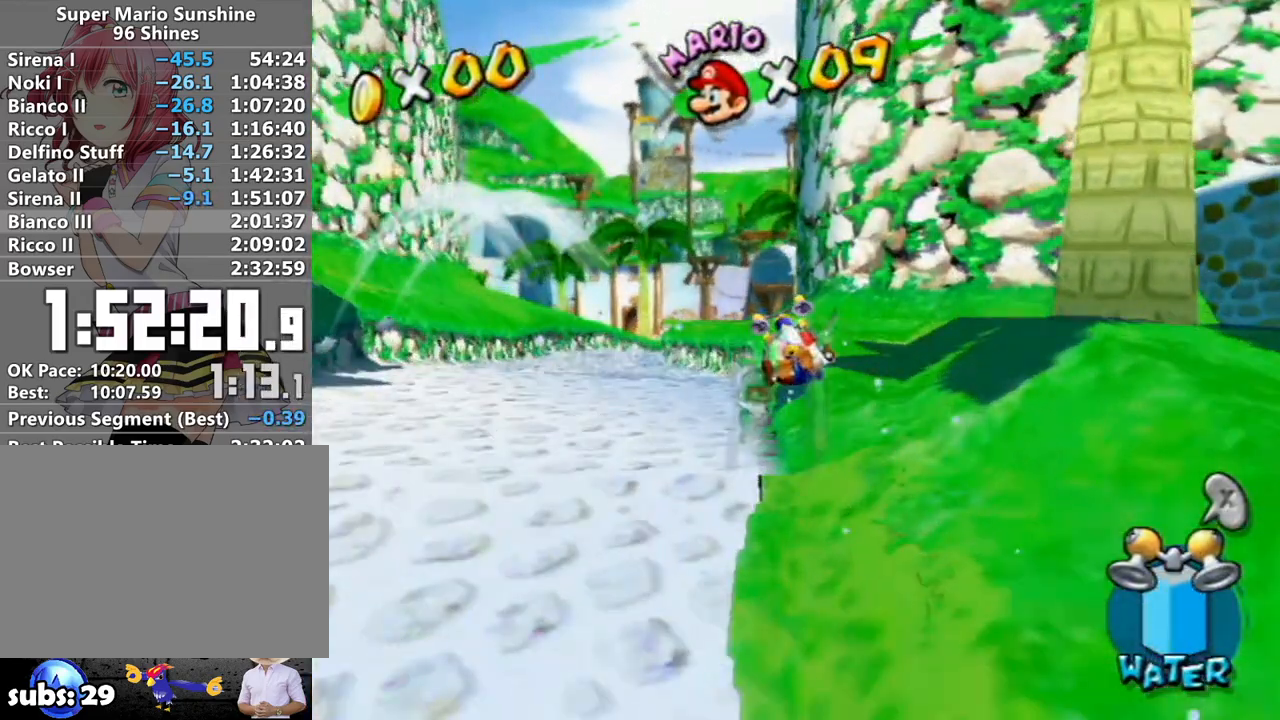
Gameplay with a controller (Nintendo layout); each line is a JSON object with the inputs held at the frame after it. "events" lists button and stick changes between this image and that frame as [ms after this image, input, new state], when the widget could be followed in between. Not read: L3 R3.
{"buttons": [], "left_stick": "up", "right_stick": "center", "events": [[83, "left_stick", "up"], [267, "left_stick", "up-left"], [400, "left_stick", "up"]]}
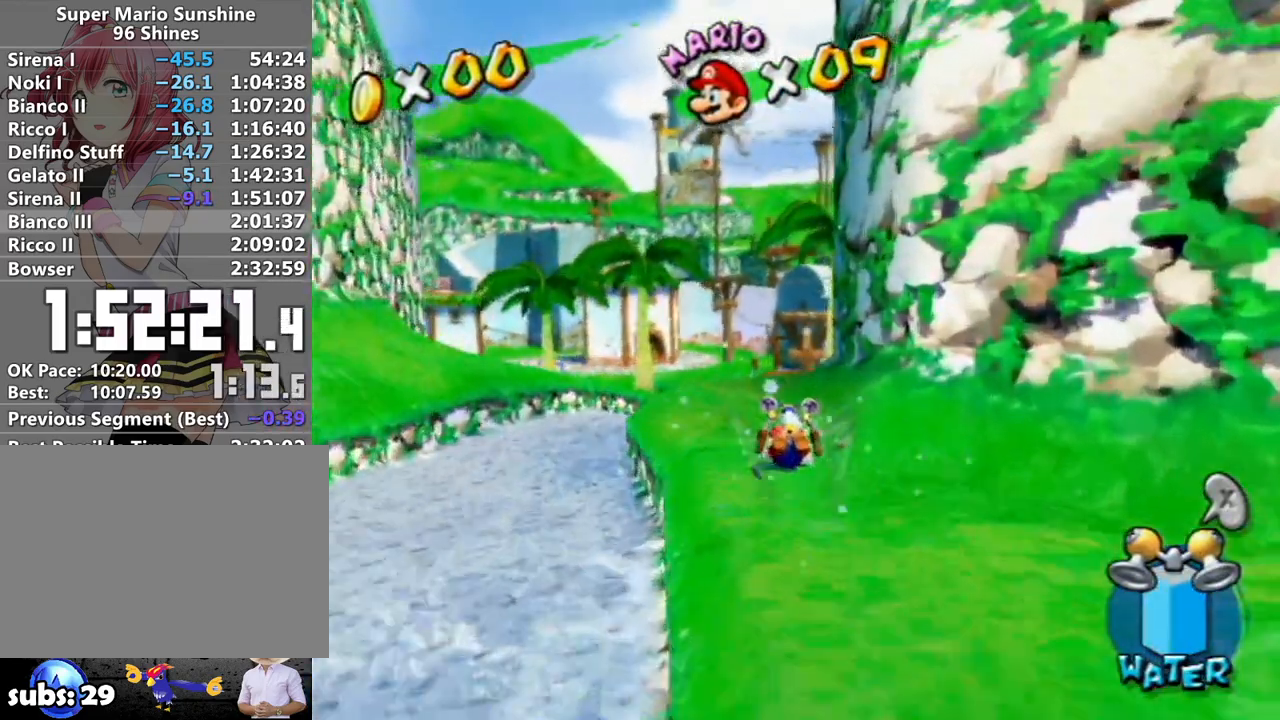
{"buttons": [], "left_stick": "up", "right_stick": "center", "events": []}
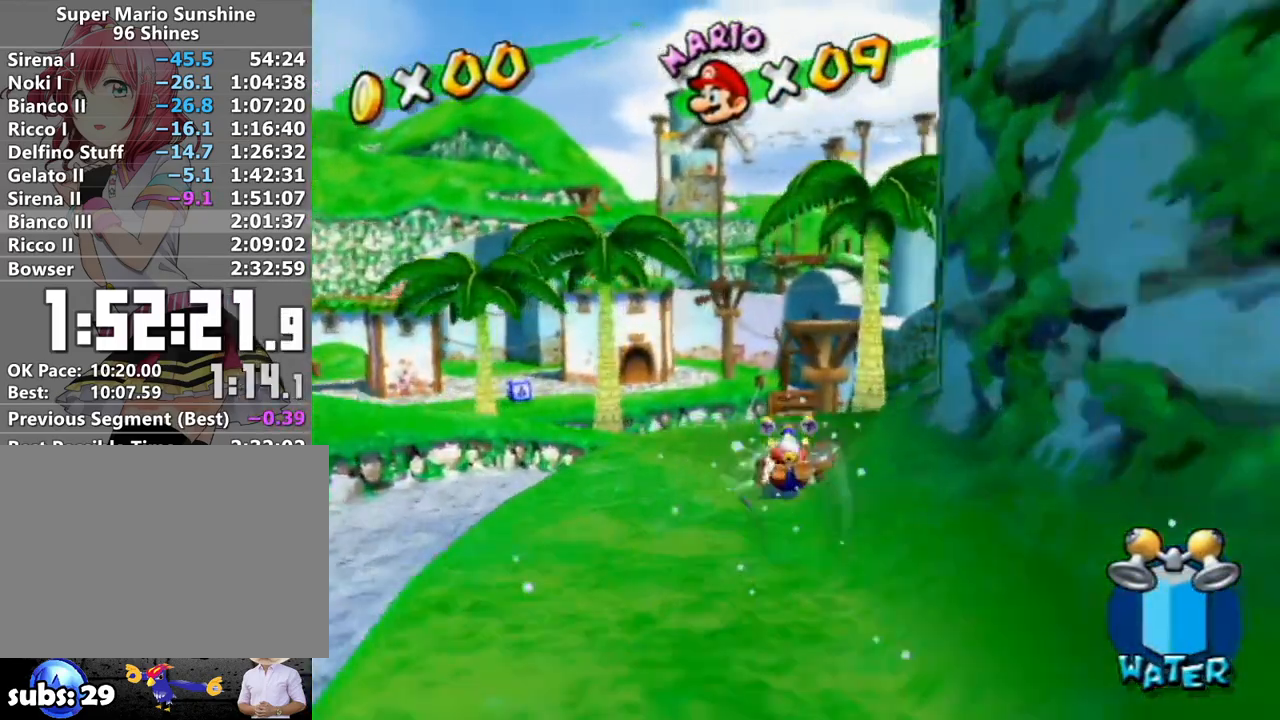
{"buttons": [], "left_stick": "up", "right_stick": "center", "events": [[50, "left_stick", "up-right"], [200, "left_stick", "up"]]}
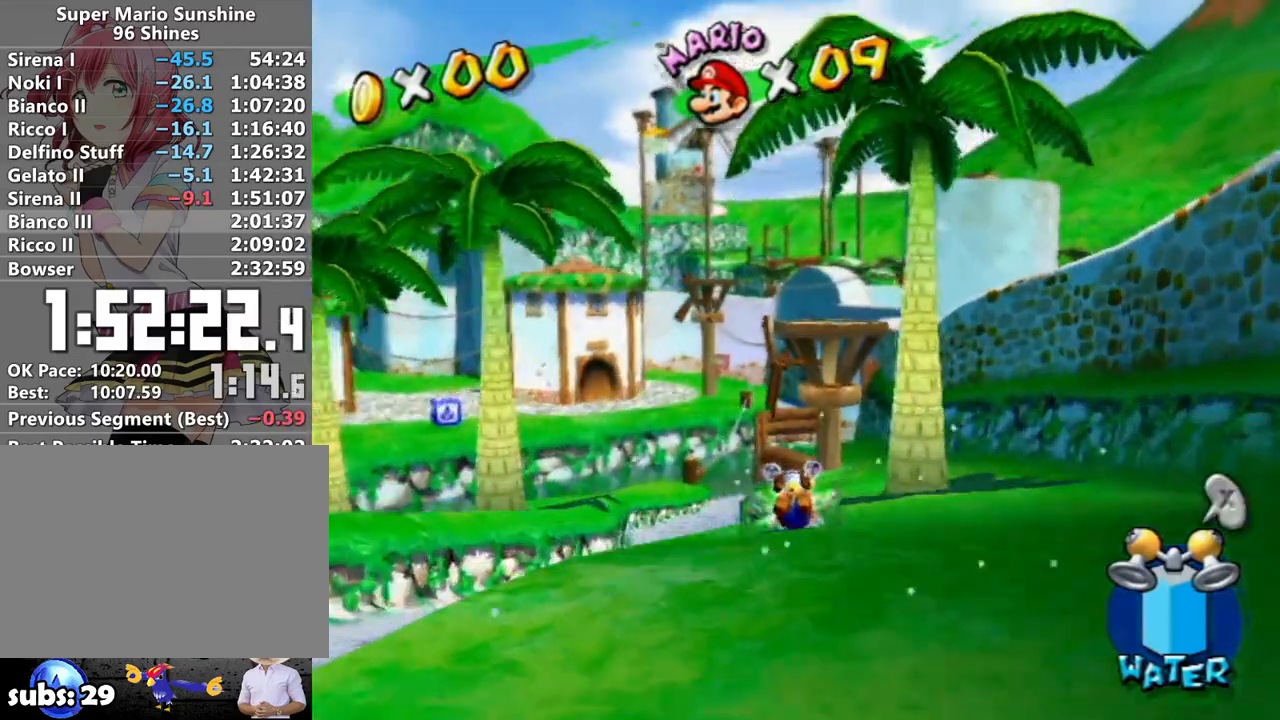
{"buttons": [], "left_stick": "up", "right_stick": "center", "events": []}
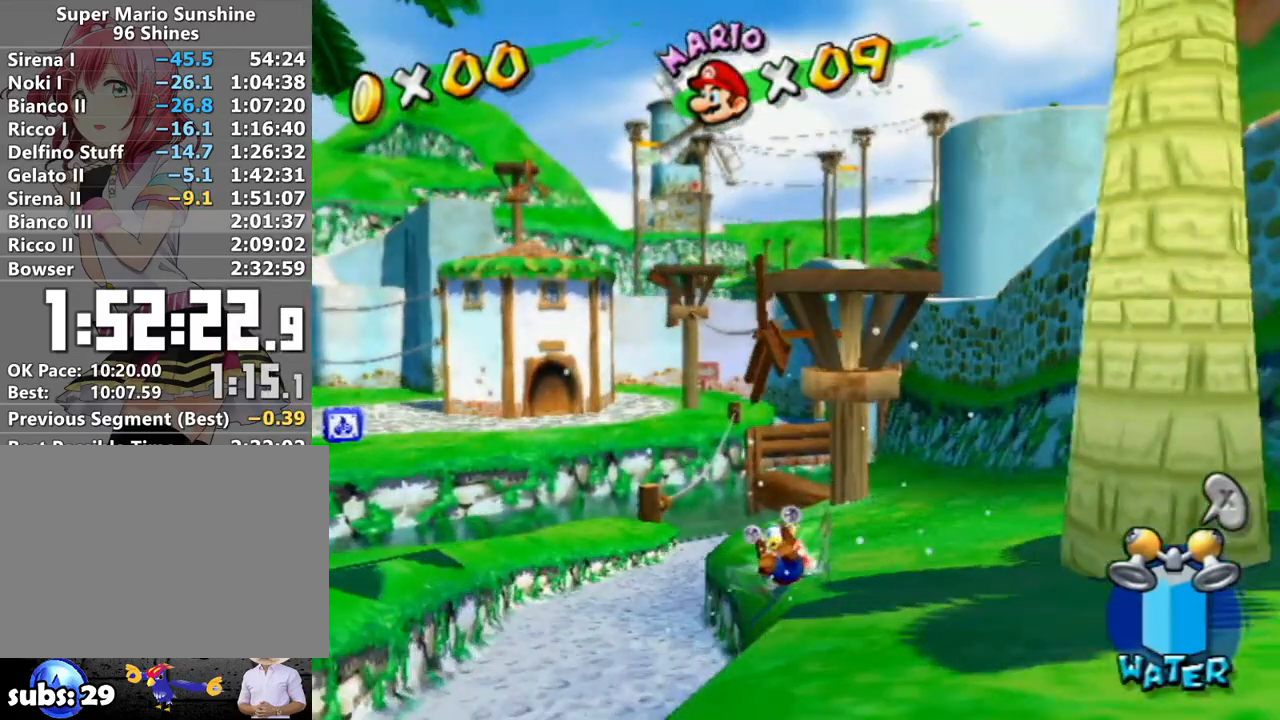
{"buttons": ["R1"], "left_stick": "up", "right_stick": "center", "events": [[150, "R1", "down"]]}
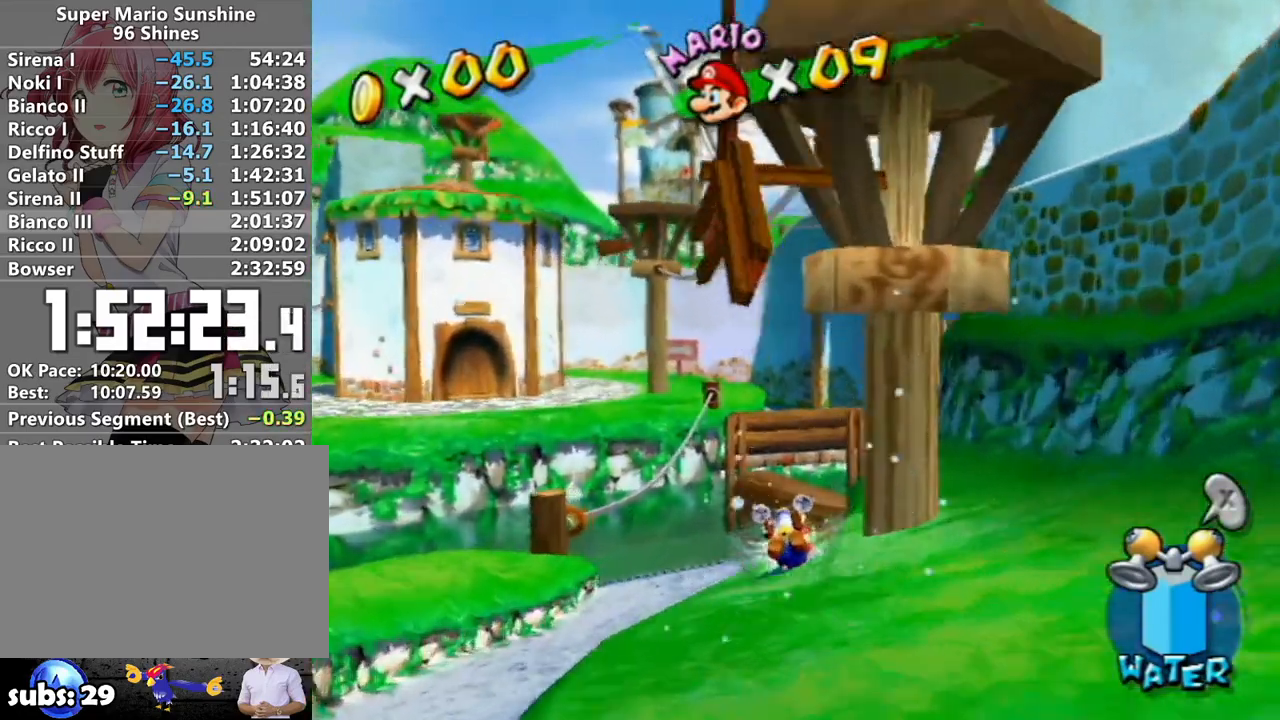
{"buttons": [], "left_stick": "down-left", "right_stick": "center", "events": [[17, "left_stick", "up-right"], [367, "R1", "up"], [433, "left_stick", "up-left"], [483, "left_stick", "down-left"]]}
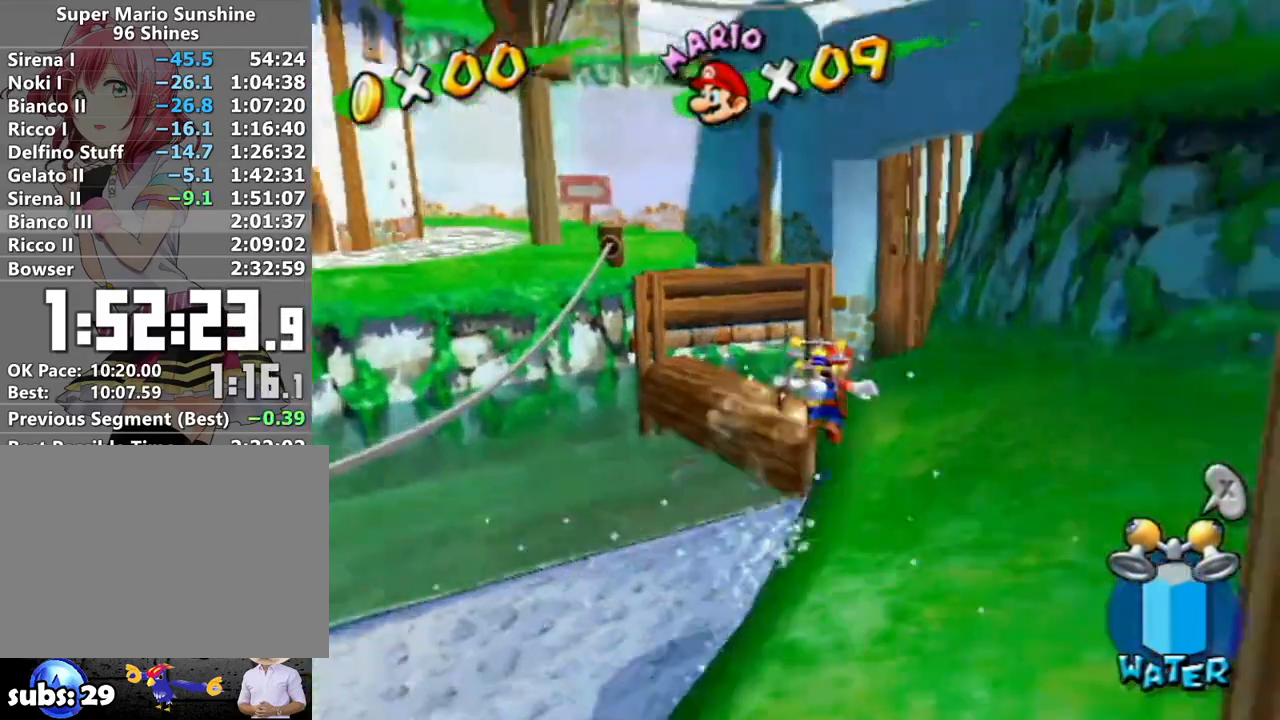
{"buttons": ["A"], "left_stick": "up-left", "right_stick": "center", "events": [[50, "left_stick", "right"], [117, "A", "down"], [117, "left_stick", "up"], [467, "left_stick", "up-left"]]}
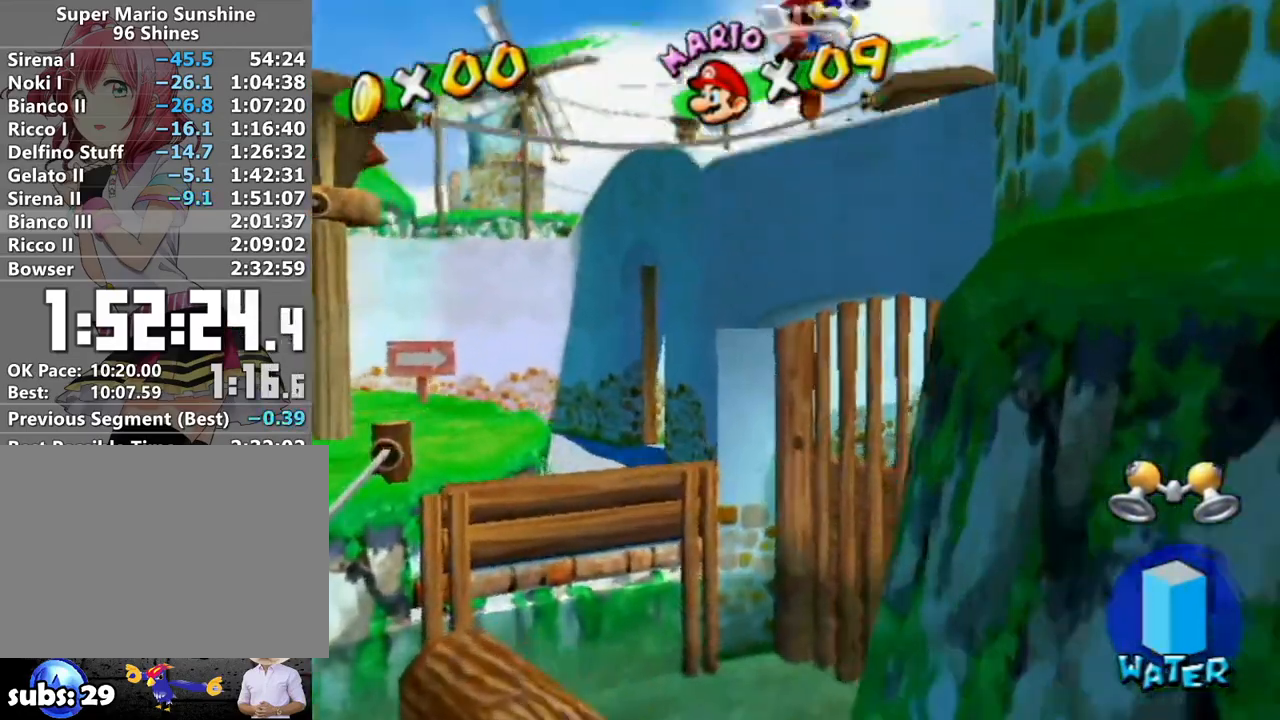
{"buttons": ["R1"], "left_stick": "up", "right_stick": "left", "events": [[267, "R1", "down"], [300, "left_stick", "up"], [400, "A", "up"], [450, "right_stick", "left"]]}
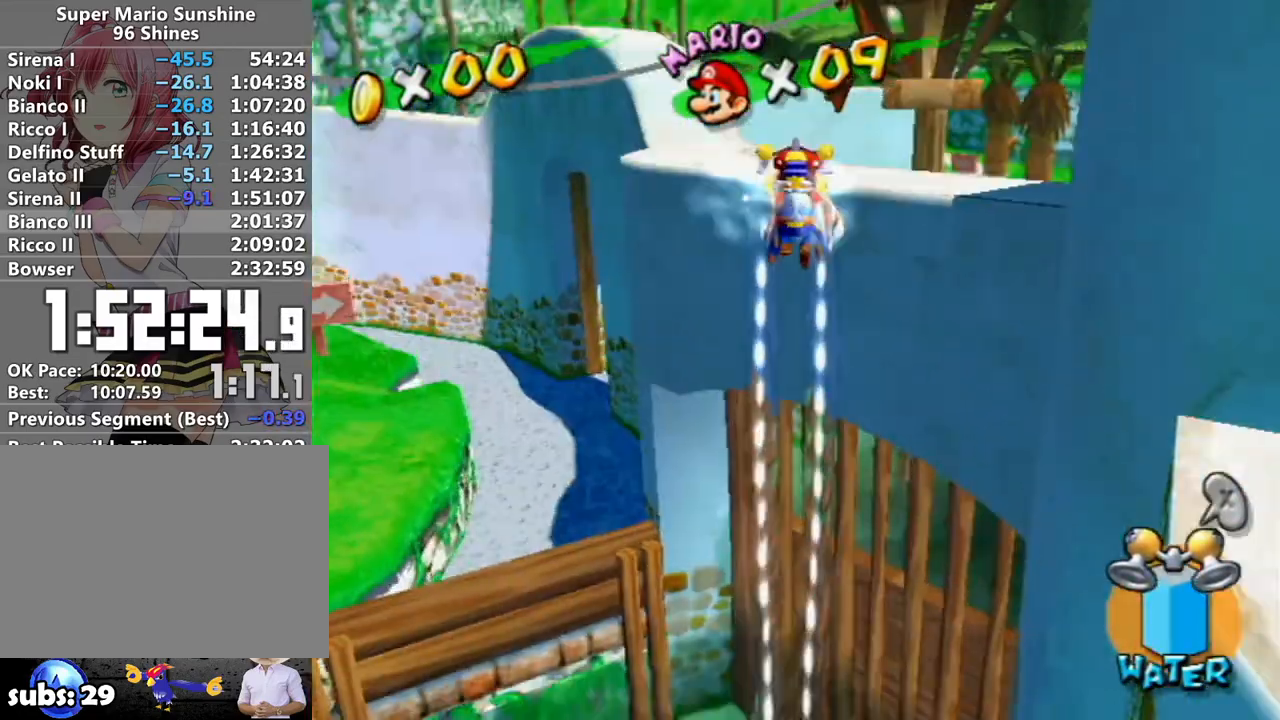
{"buttons": [], "left_stick": "up", "right_stick": "down-left", "events": [[83, "right_stick", "center"], [467, "R1", "up"], [483, "right_stick", "down-left"]]}
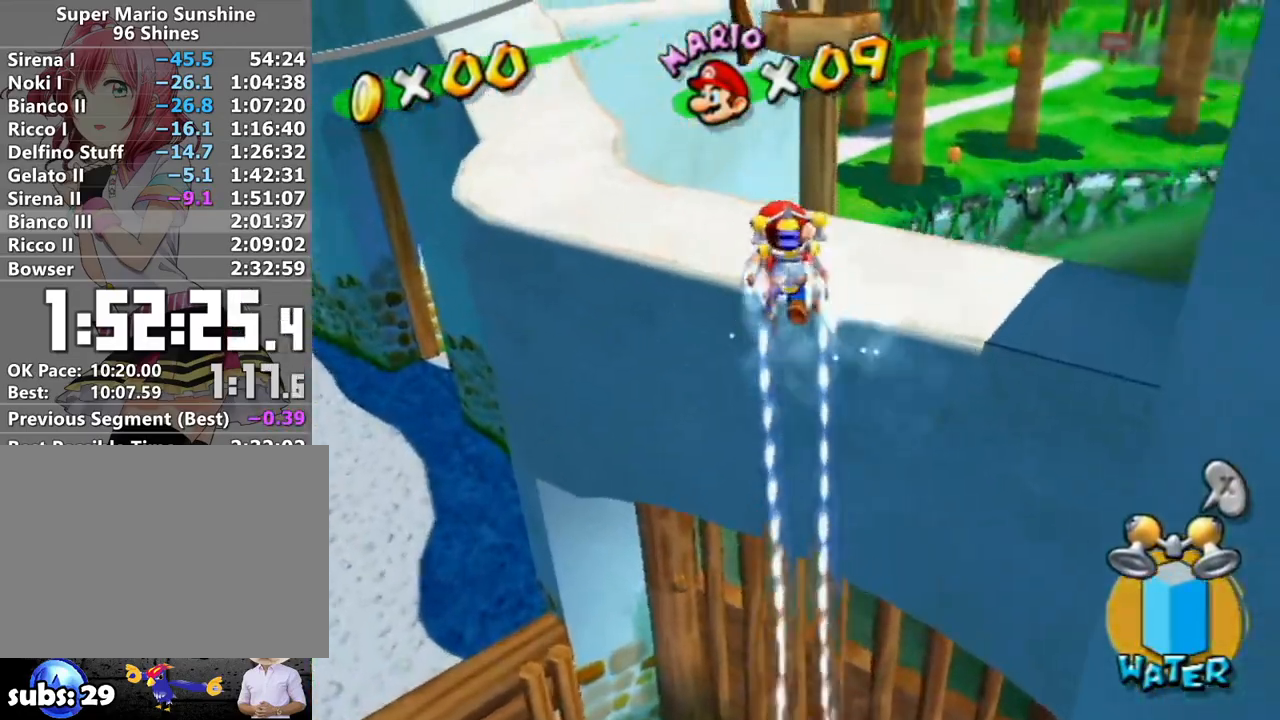
{"buttons": ["A", "B"], "left_stick": "up", "right_stick": "center", "events": [[83, "left_stick", "down-left"], [83, "right_stick", "center"], [150, "left_stick", "down-right"], [233, "left_stick", "up"], [333, "A", "down"], [400, "B", "down"]]}
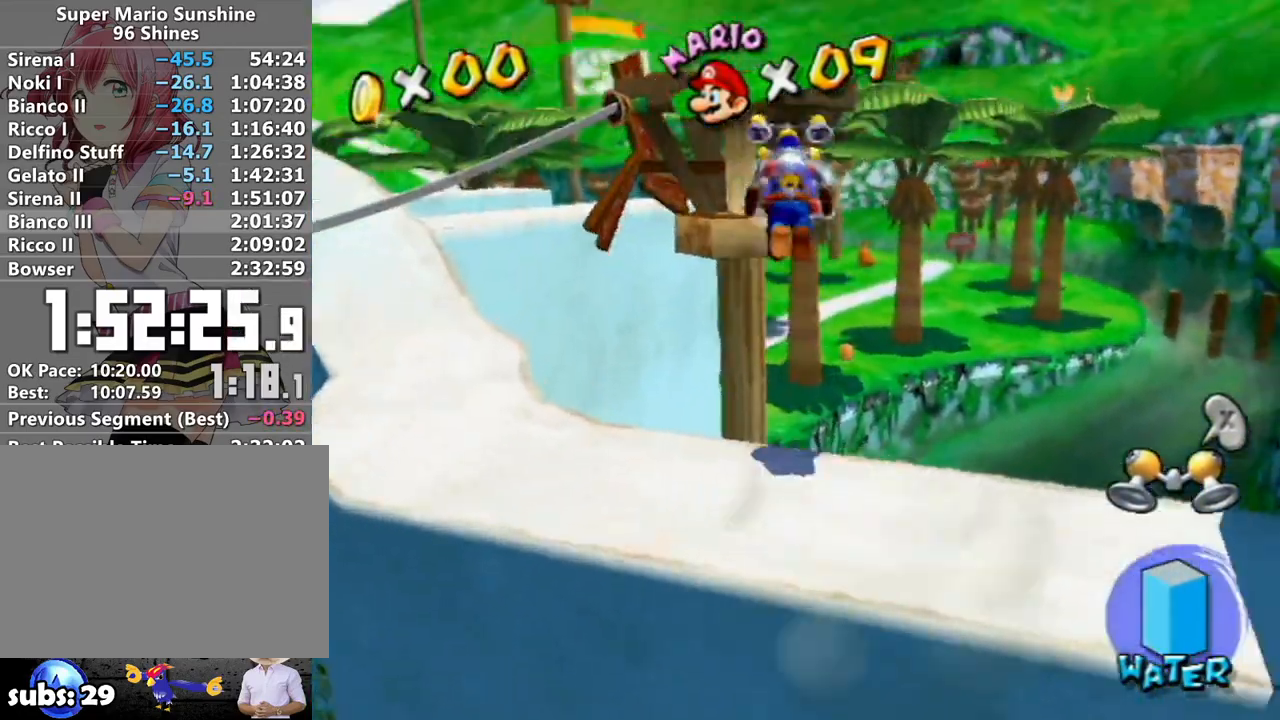
{"buttons": [], "left_stick": "up", "right_stick": "center", "events": [[200, "B", "up"], [233, "A", "up"]]}
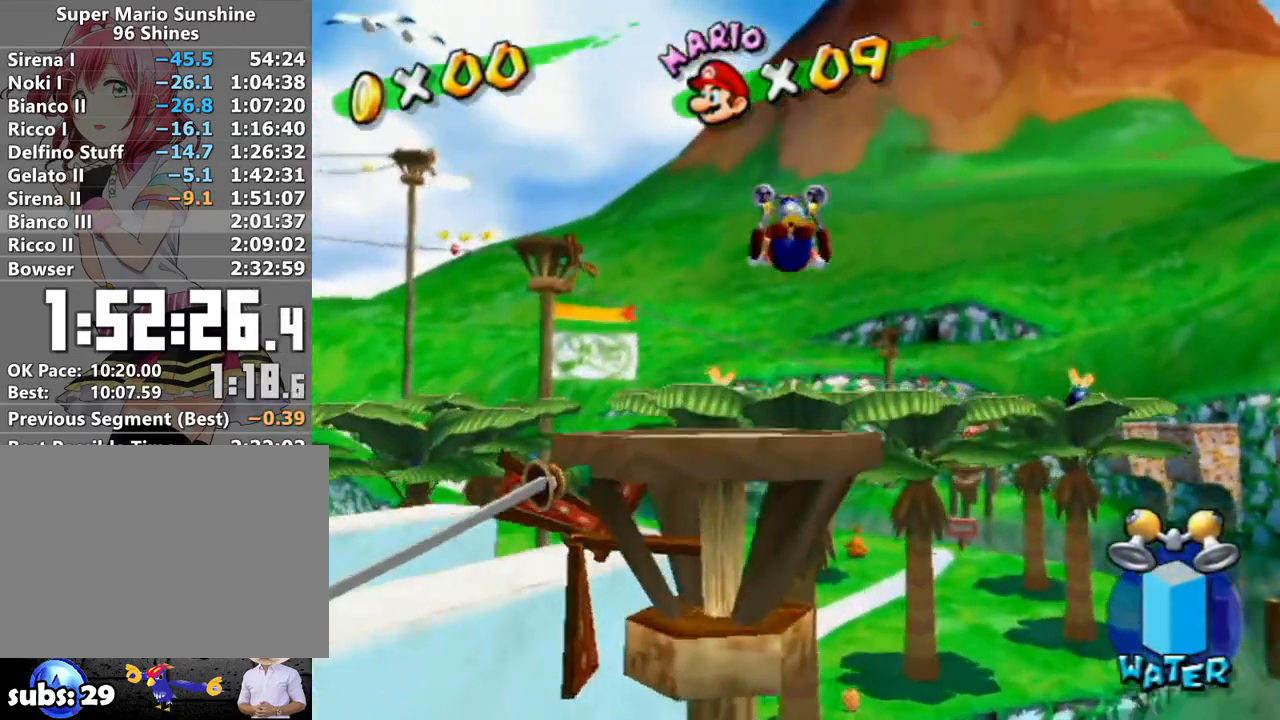
{"buttons": ["A"], "left_stick": "up-right", "right_stick": "center", "events": [[50, "left_stick", "up-right"], [417, "A", "down"]]}
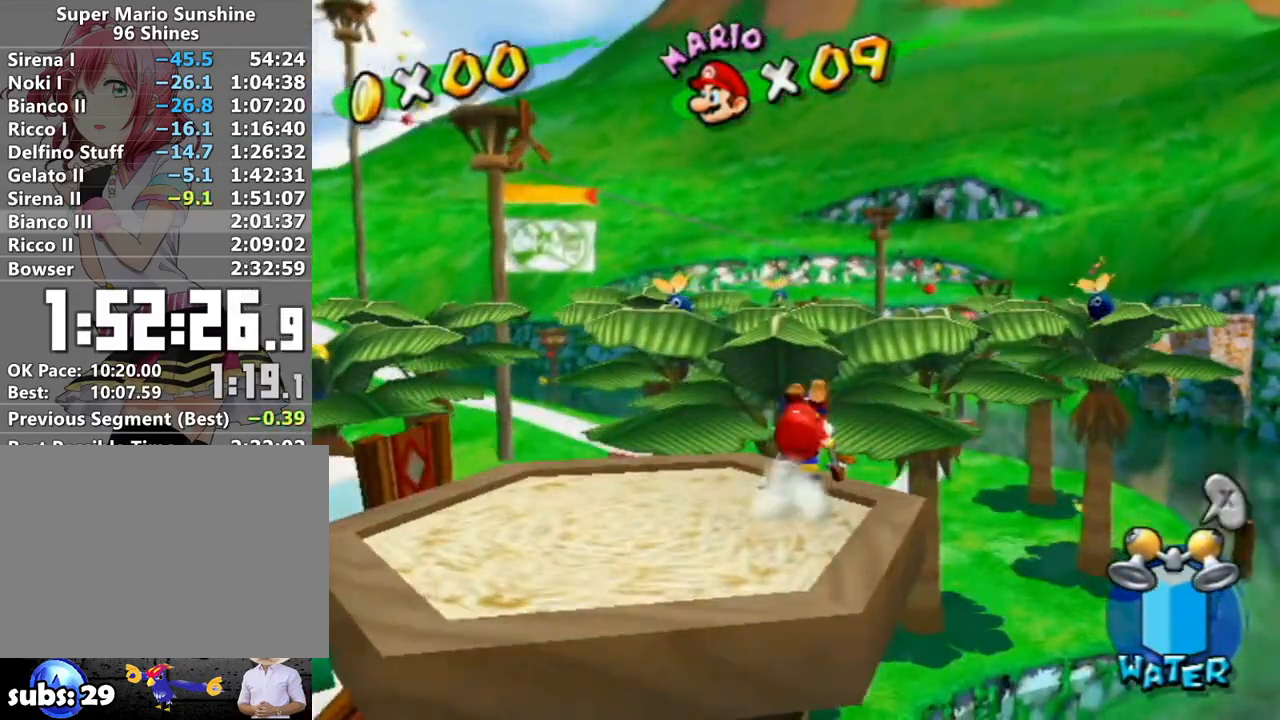
{"buttons": [], "left_stick": "up", "right_stick": "center", "events": [[83, "A", "up"], [133, "left_stick", "right"], [233, "right_stick", "left"], [467, "left_stick", "up"], [467, "right_stick", "center"]]}
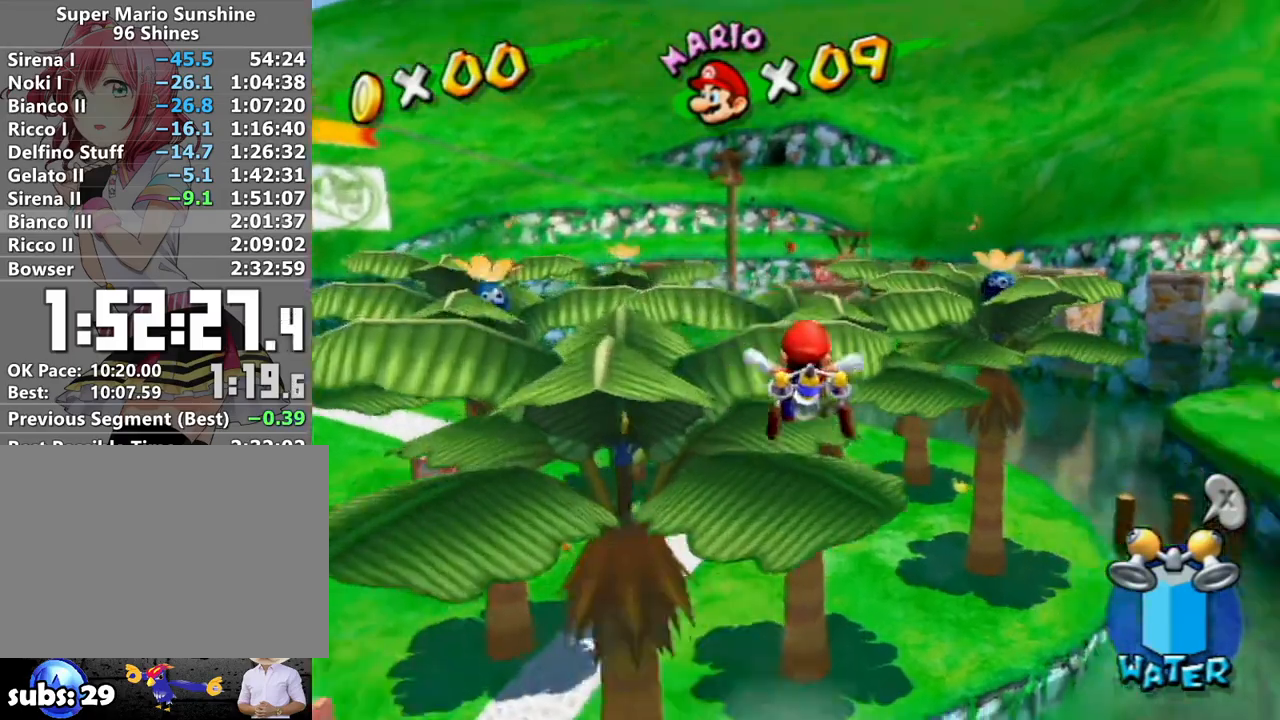
{"buttons": ["B"], "left_stick": "up-right", "right_stick": "center", "events": [[267, "A", "down"], [400, "A", "up"], [400, "left_stick", "up-right"], [450, "B", "down"]]}
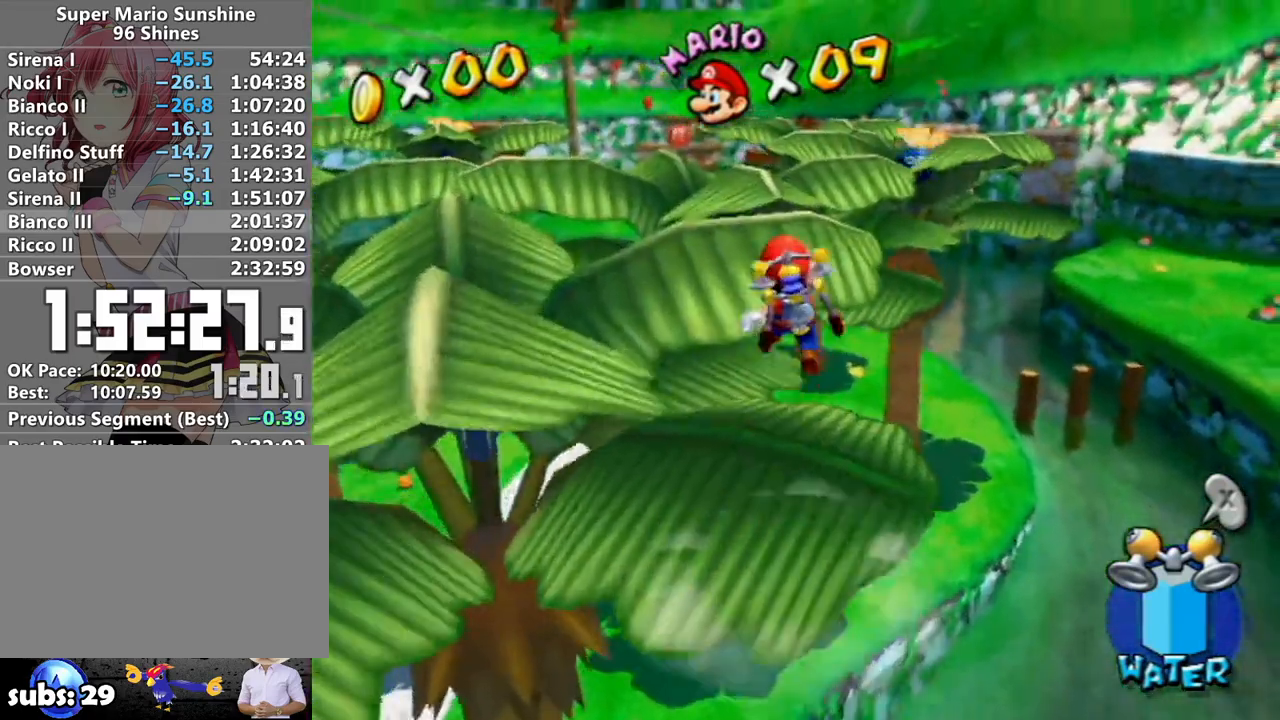
{"buttons": [], "left_stick": "up", "right_stick": "center", "events": [[17, "B", "up"], [117, "left_stick", "up"], [200, "A", "down"], [333, "A", "up"]]}
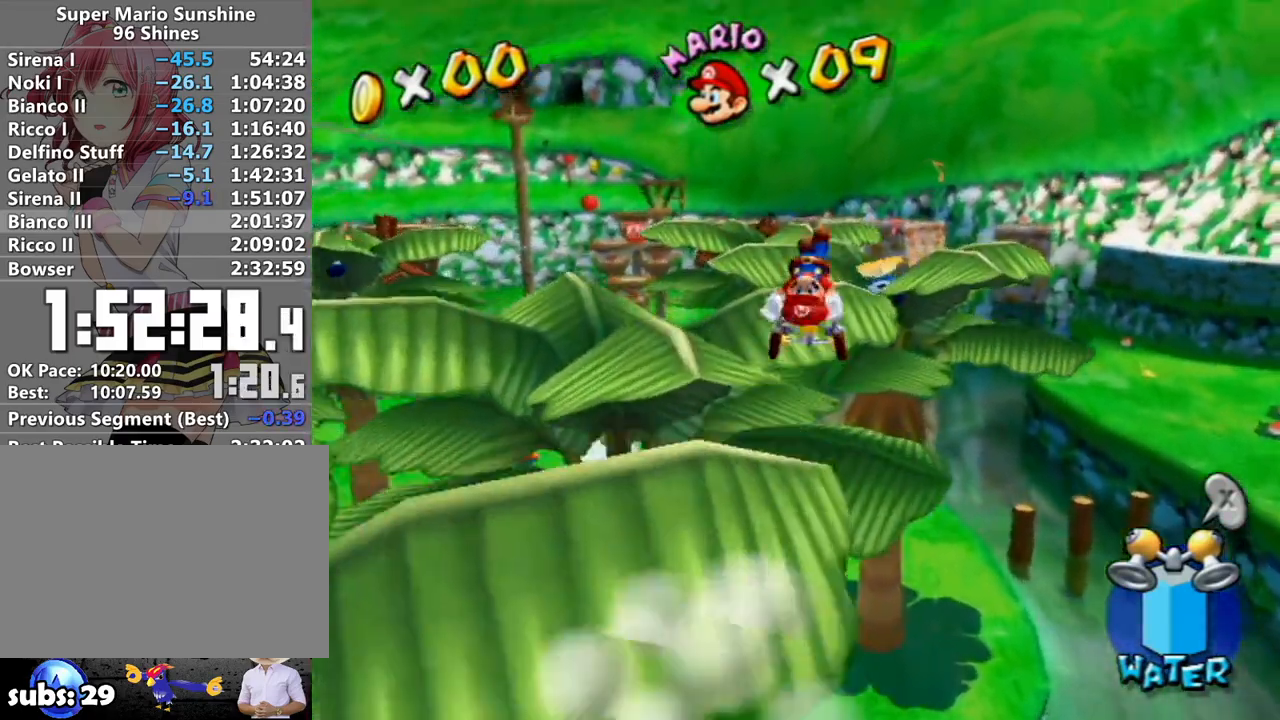
{"buttons": [], "left_stick": "up-right", "right_stick": "center", "events": [[17, "right_stick", "right"], [233, "right_stick", "center"], [400, "A", "down"], [417, "A", "up"], [483, "left_stick", "up-right"]]}
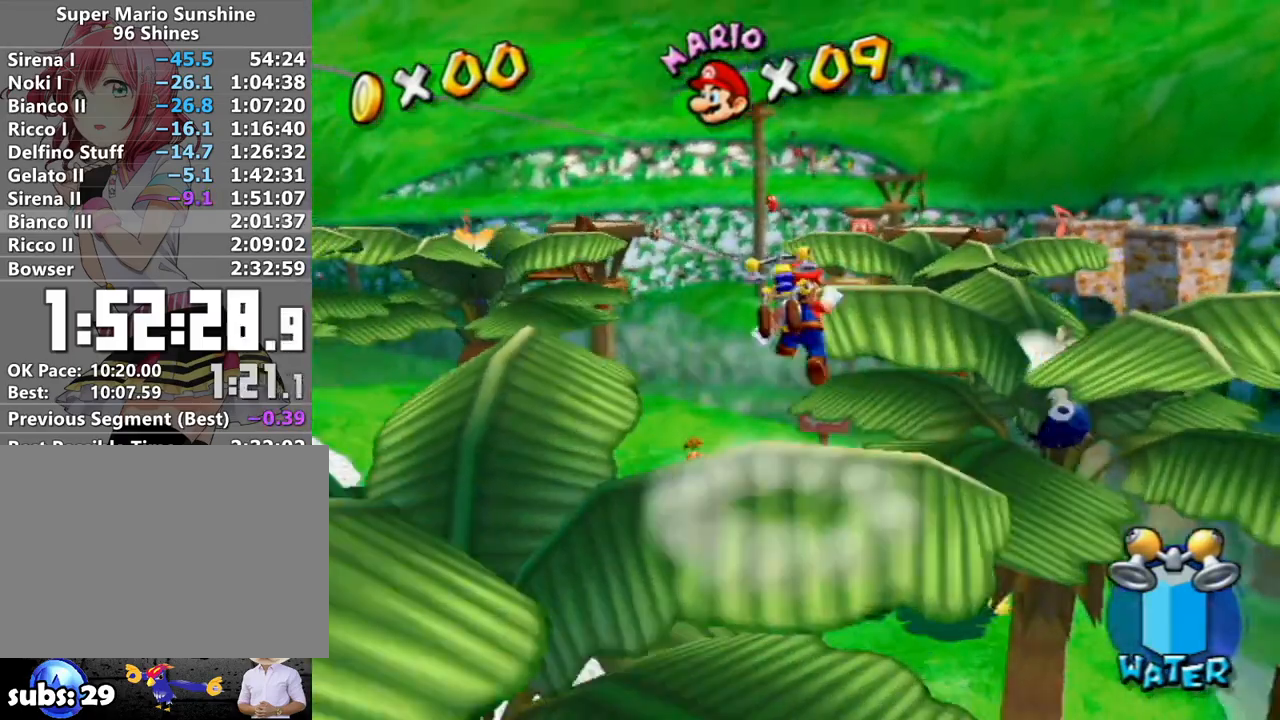
{"buttons": ["A"], "left_stick": "up", "right_stick": "center", "events": [[17, "B", "down"], [83, "B", "up"], [267, "left_stick", "up"], [433, "A", "down"]]}
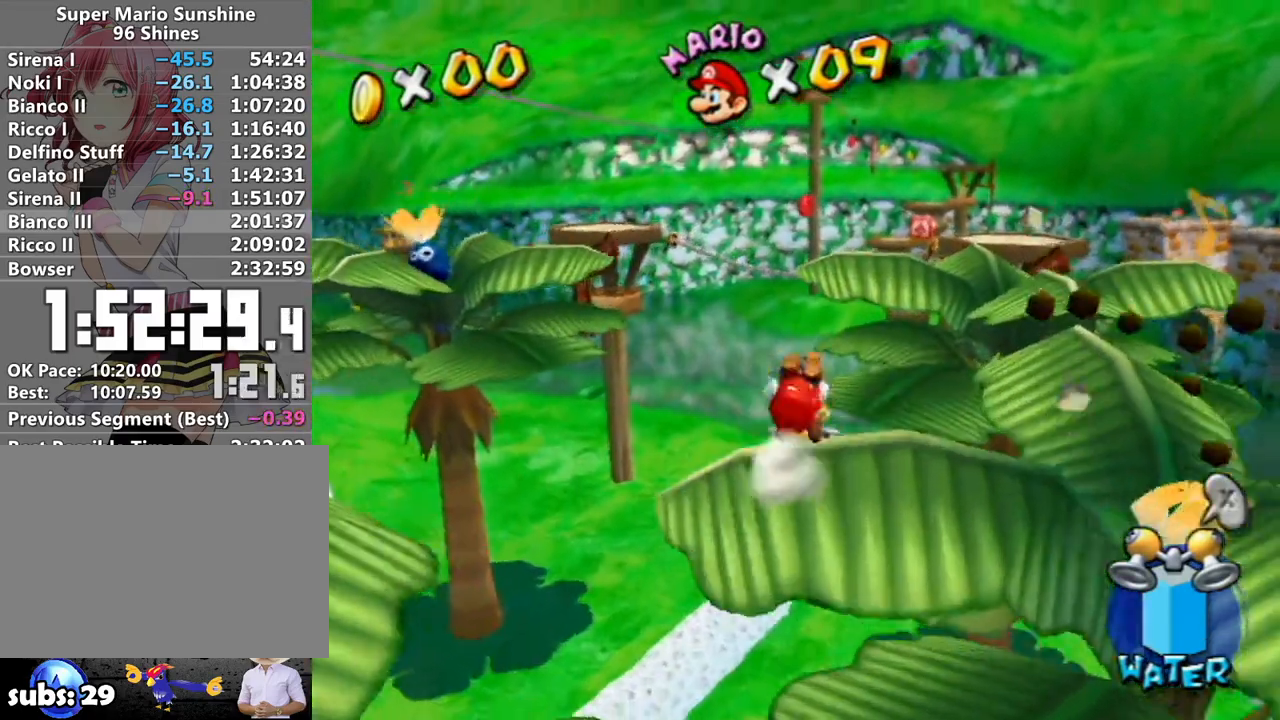
{"buttons": [], "left_stick": "up-right", "right_stick": "right", "events": [[17, "left_stick", "up-right"], [300, "A", "up"], [483, "right_stick", "right"]]}
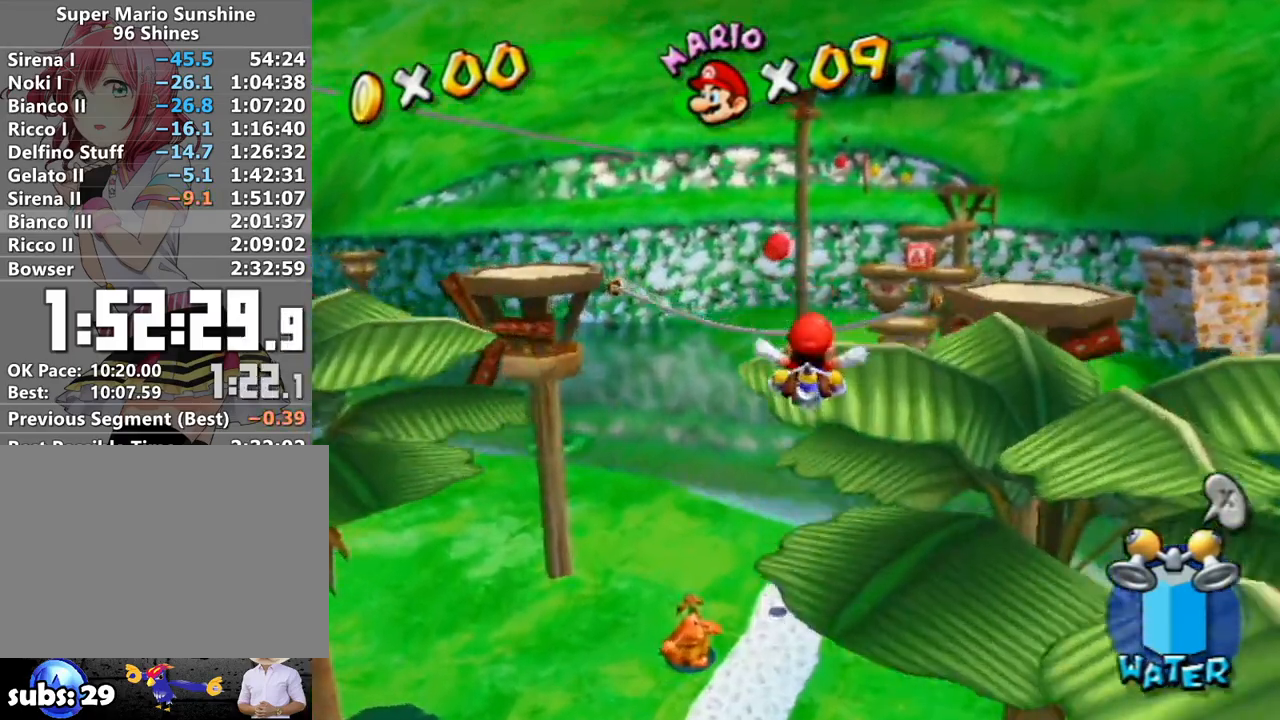
{"buttons": ["A"], "left_stick": "up", "right_stick": "center", "events": [[50, "right_stick", "center"], [83, "left_stick", "up"], [233, "A", "down"]]}
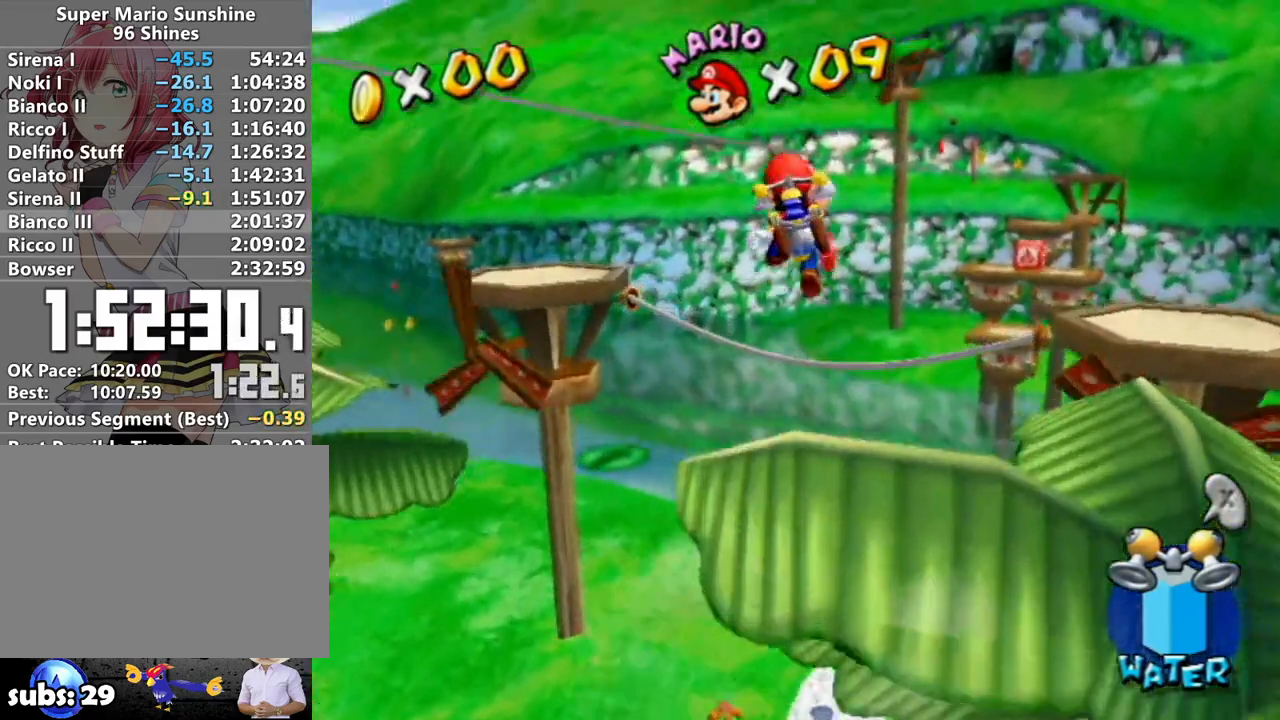
{"buttons": [], "left_stick": "up-right", "right_stick": "center", "events": [[267, "A", "up"], [450, "left_stick", "up-right"]]}
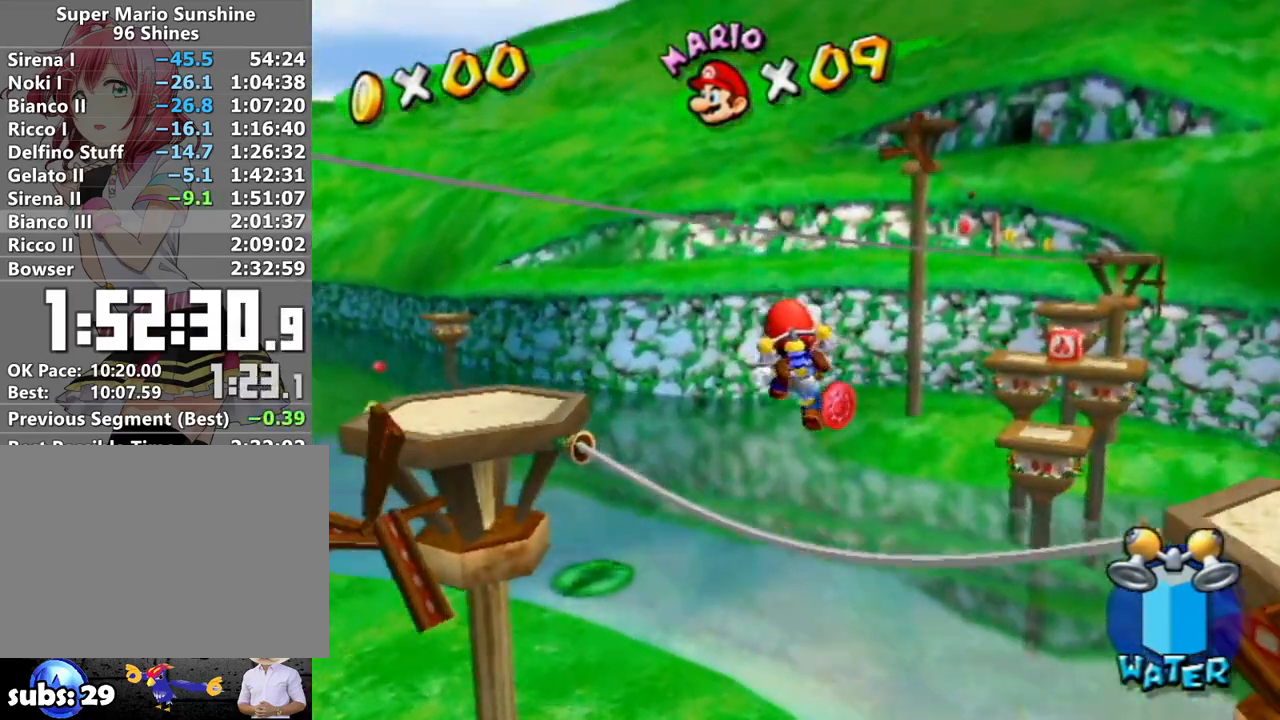
{"buttons": [], "left_stick": "up", "right_stick": "center", "events": [[117, "R1", "down"], [117, "left_stick", "up"], [300, "R1", "up"]]}
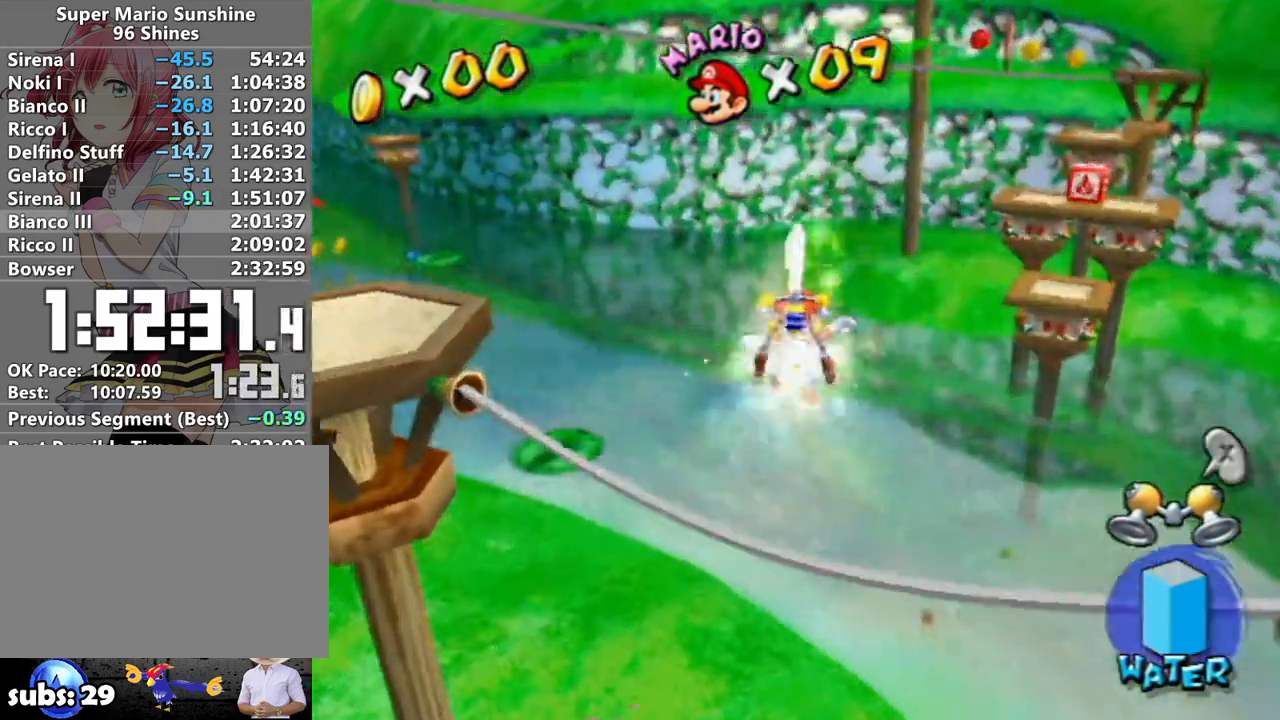
{"buttons": [], "left_stick": "up", "right_stick": "center", "events": [[83, "right_stick", "left"], [183, "right_stick", "center"], [367, "right_stick", "left"], [467, "right_stick", "center"]]}
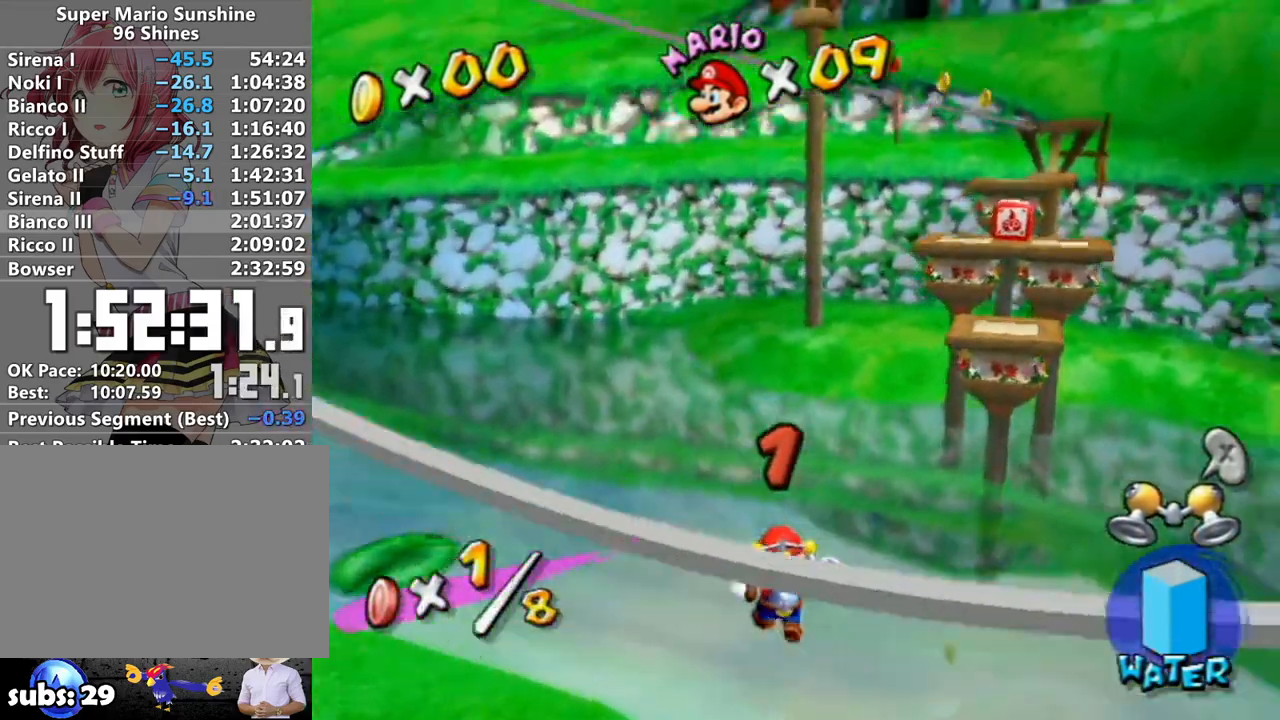
{"buttons": [], "left_stick": "up", "right_stick": "center", "events": [[117, "right_stick", "left"], [233, "right_stick", "center"], [267, "left_stick", "left"], [367, "left_stick", "down-right"], [417, "left_stick", "up-right"], [467, "left_stick", "up"]]}
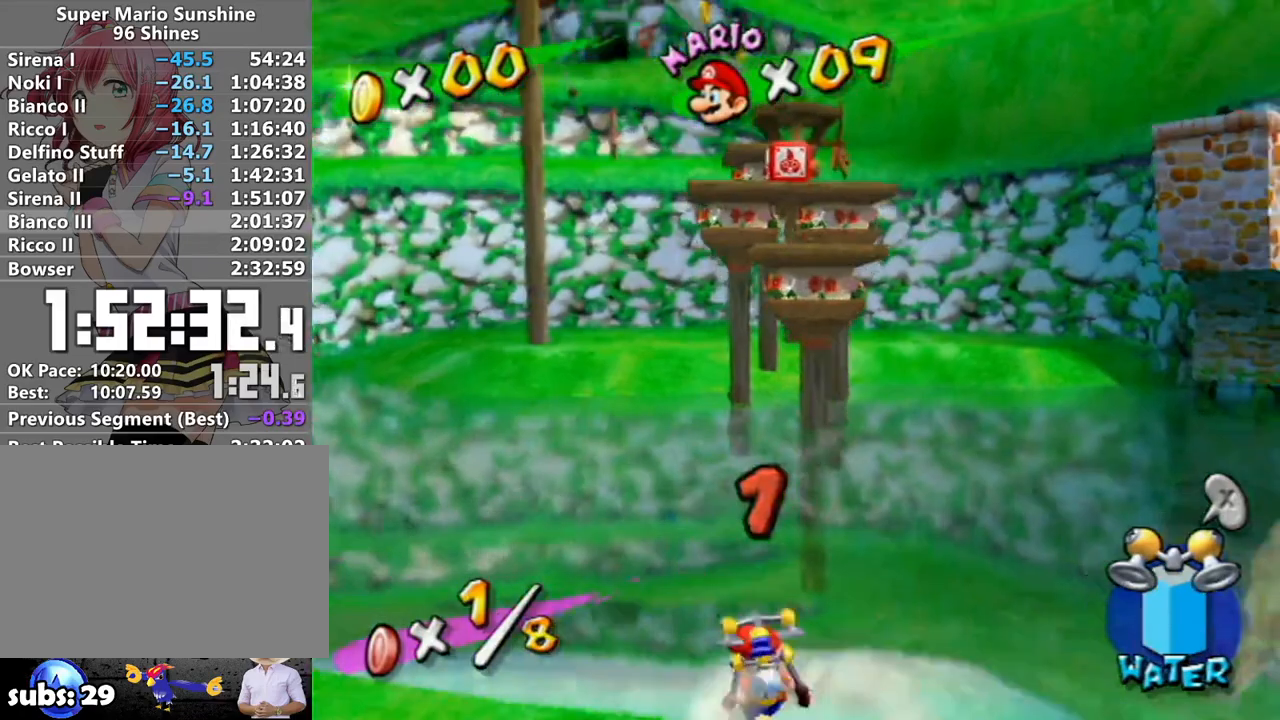
{"buttons": [], "left_stick": "up", "right_stick": "center", "events": [[50, "A", "down"], [417, "A", "up"]]}
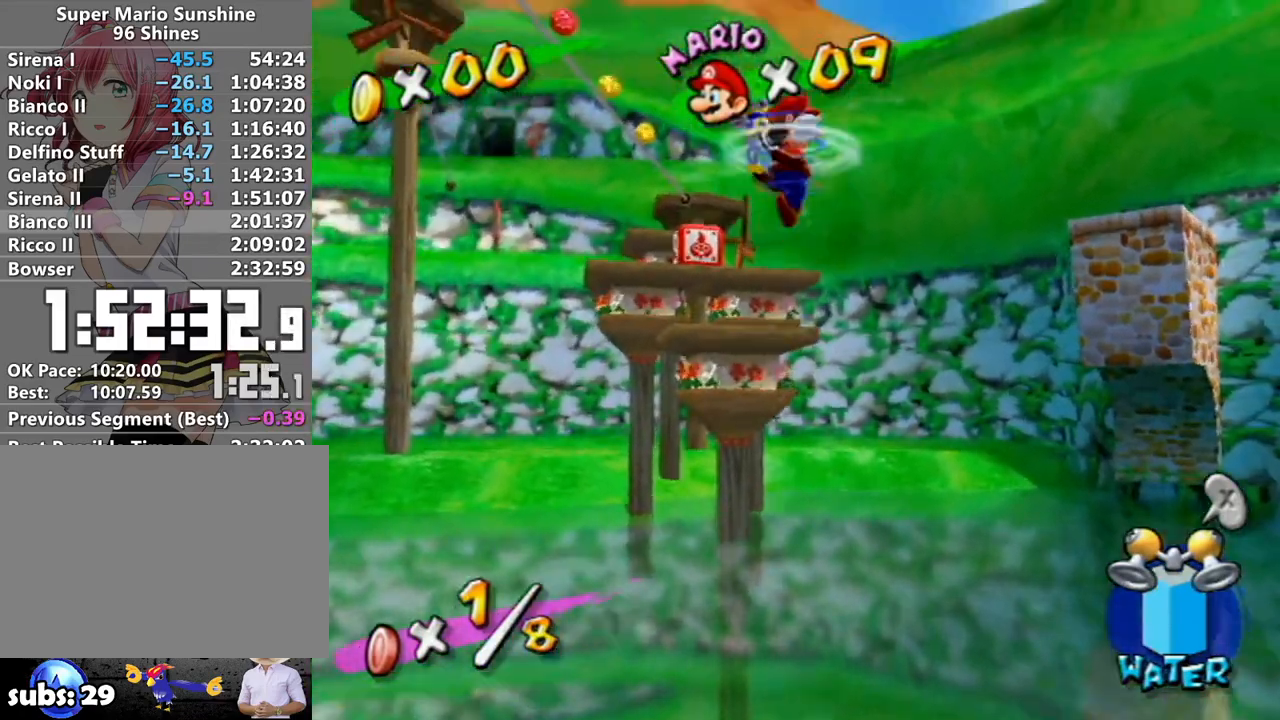
{"buttons": ["R1"], "left_stick": "up", "right_stick": "center", "events": [[300, "R1", "down"], [333, "left_stick", "up-left"], [433, "left_stick", "up"]]}
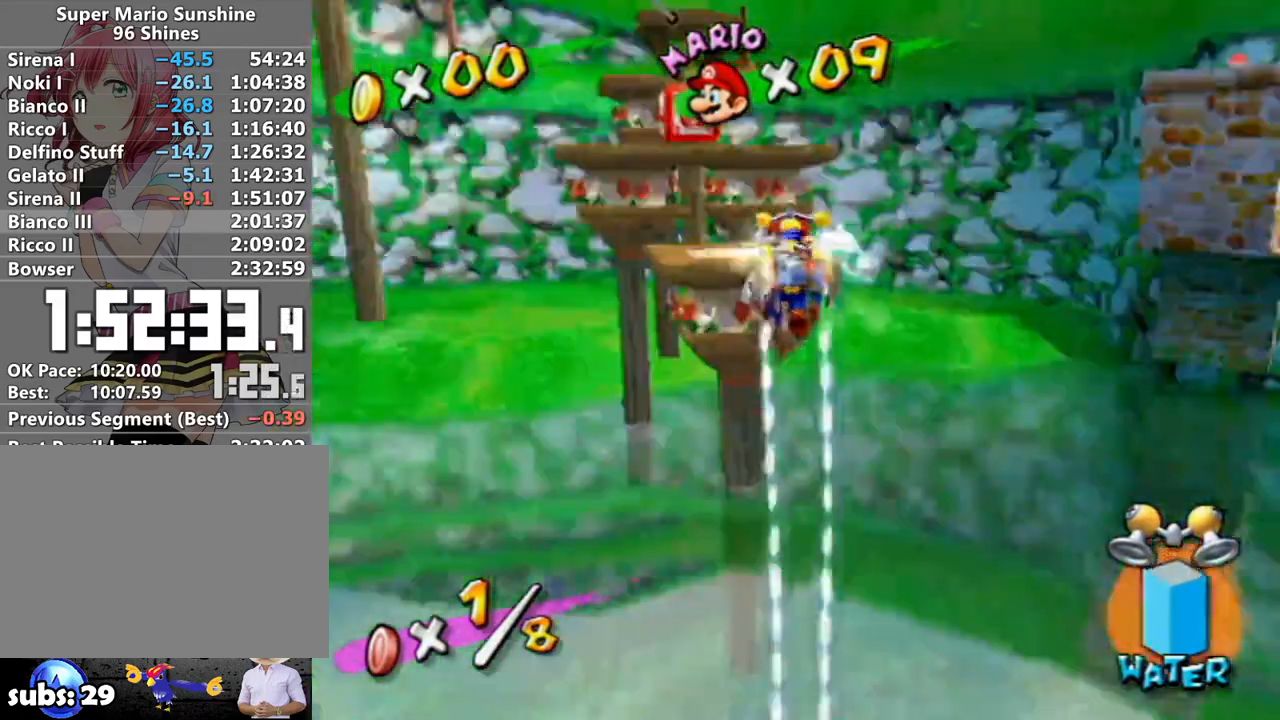
{"buttons": ["R1"], "left_stick": "up", "right_stick": "center", "events": [[150, "right_stick", "up-right"], [200, "right_stick", "center"]]}
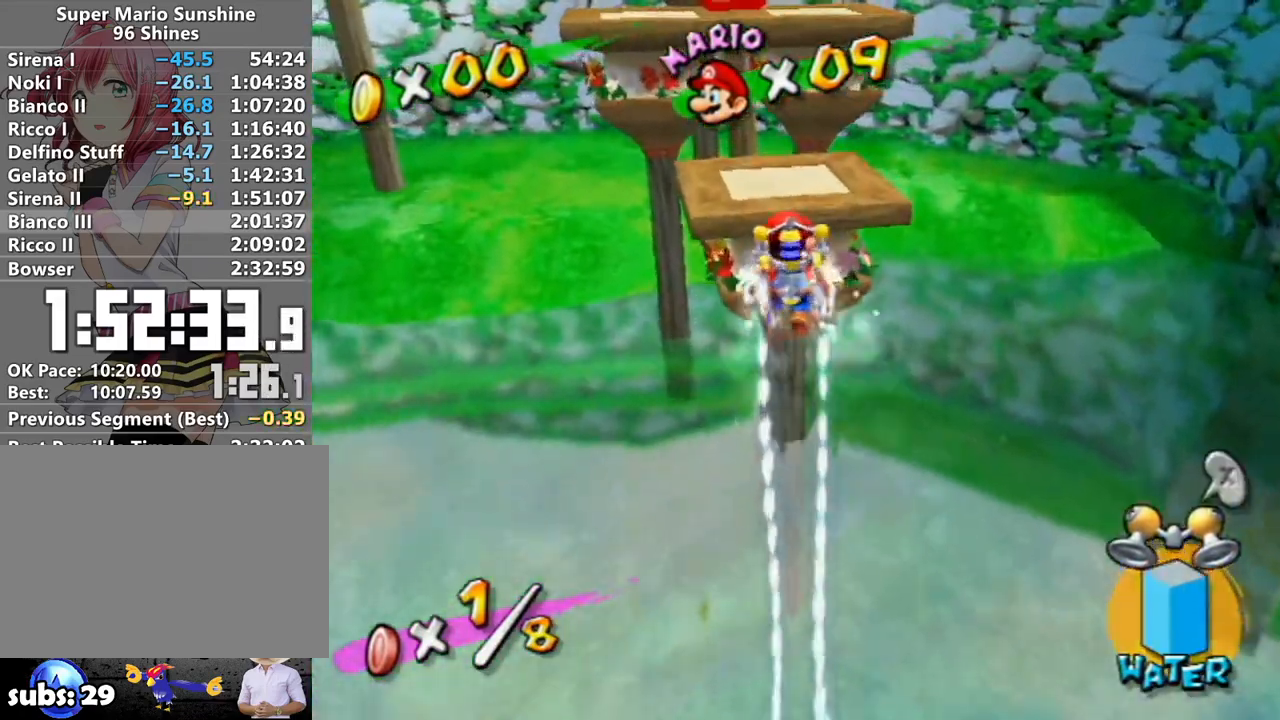
{"buttons": ["R1"], "left_stick": "up", "right_stick": "center", "events": []}